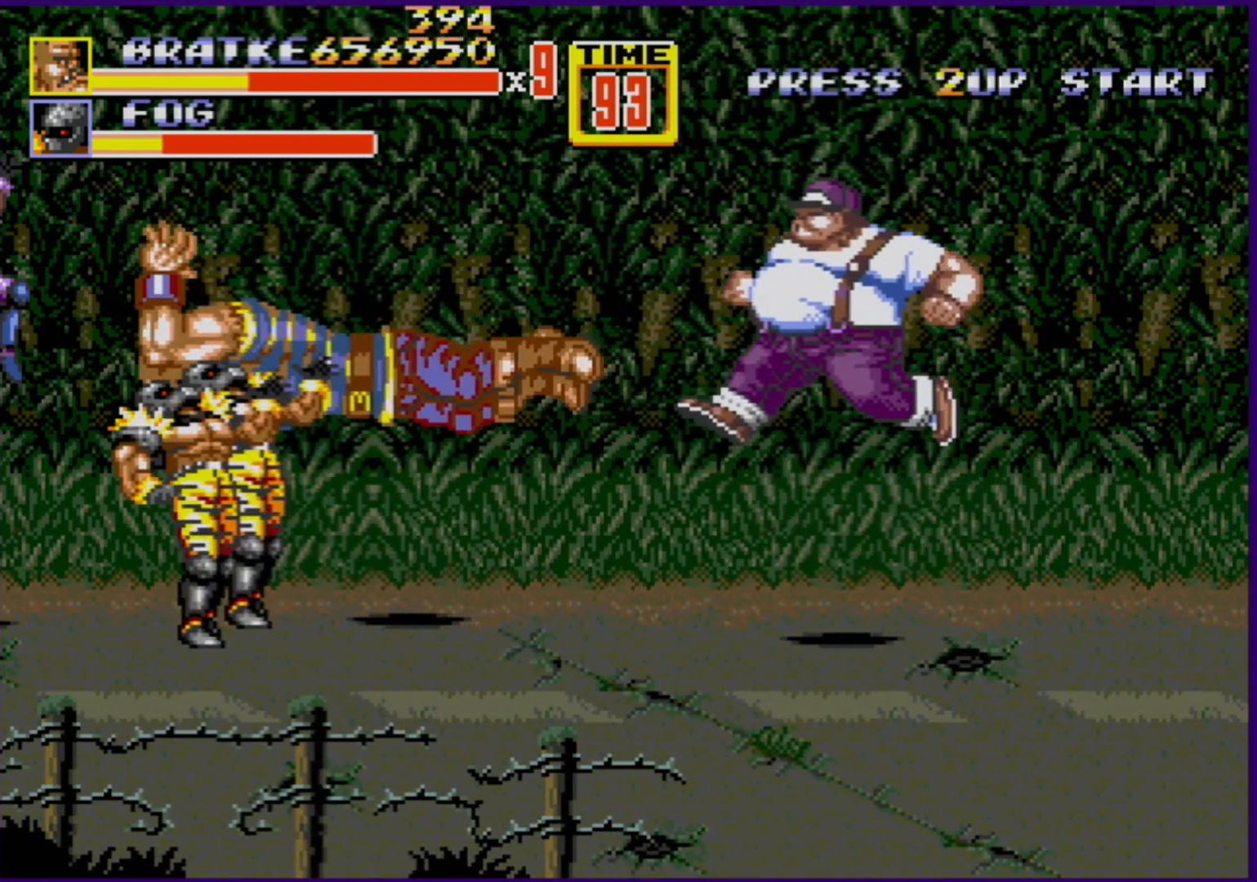
Gameplay with a controller (Xbox layout); each line is a JSON object with the inputs held at the frame after it. "events" lists button and stick changes between this image and that frame as [ms after this image, input, new state], when the widget could be followed in between. Not read: L1 L2 L3 R1 R2 R3.
{"buttons": [], "events": []}
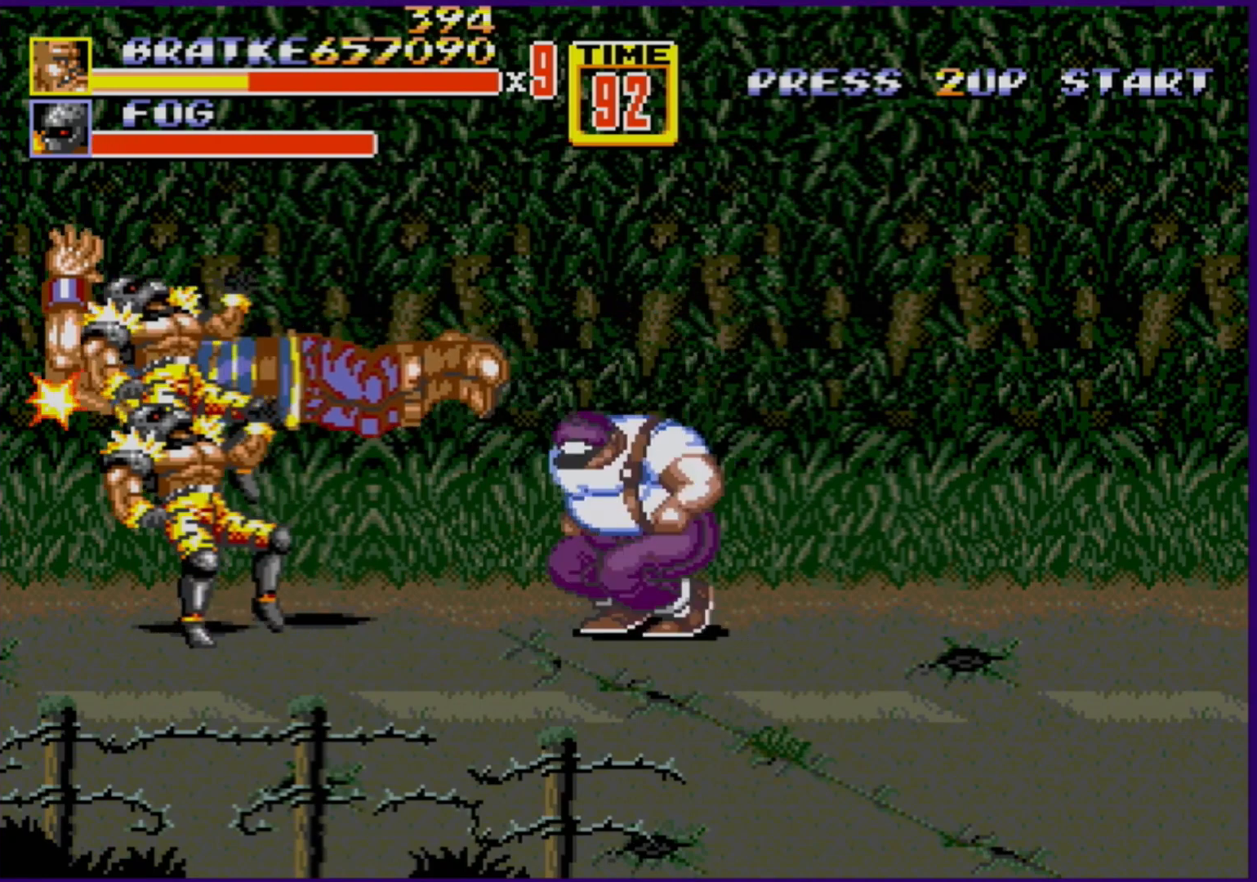
{"buttons": ["DPAD_DOWN", "DPAD_LEFT"], "events": [[283, "DPAD_DOWN", "down"], [283, "DPAD_LEFT", "down"]]}
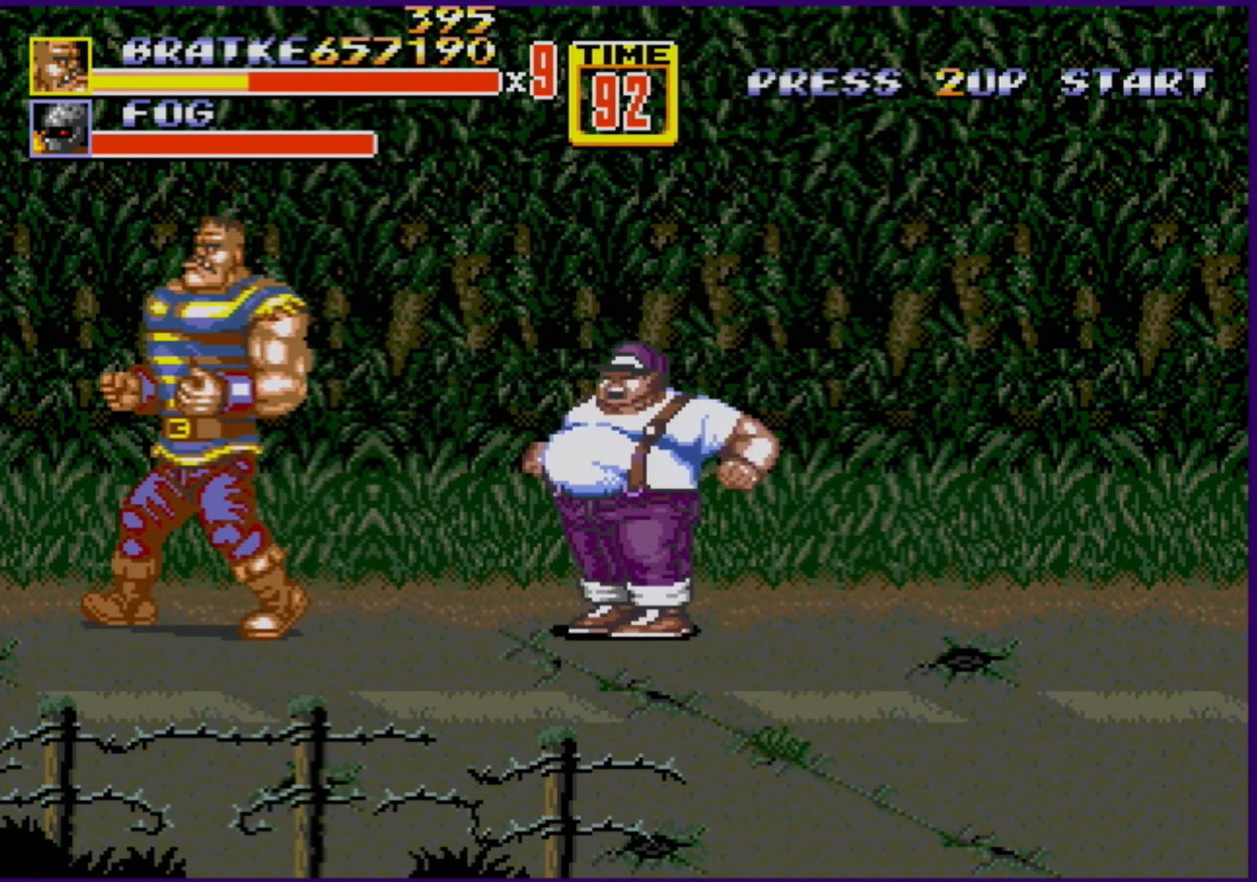
{"buttons": [], "events": [[117, "DPAD_LEFT", "up"], [167, "DPAD_RIGHT", "down"], [317, "B", "down"], [383, "B", "up"], [383, "DPAD_RIGHT", "up"], [400, "DPAD_DOWN", "up"], [433, "B", "down"], [467, "B", "up"]]}
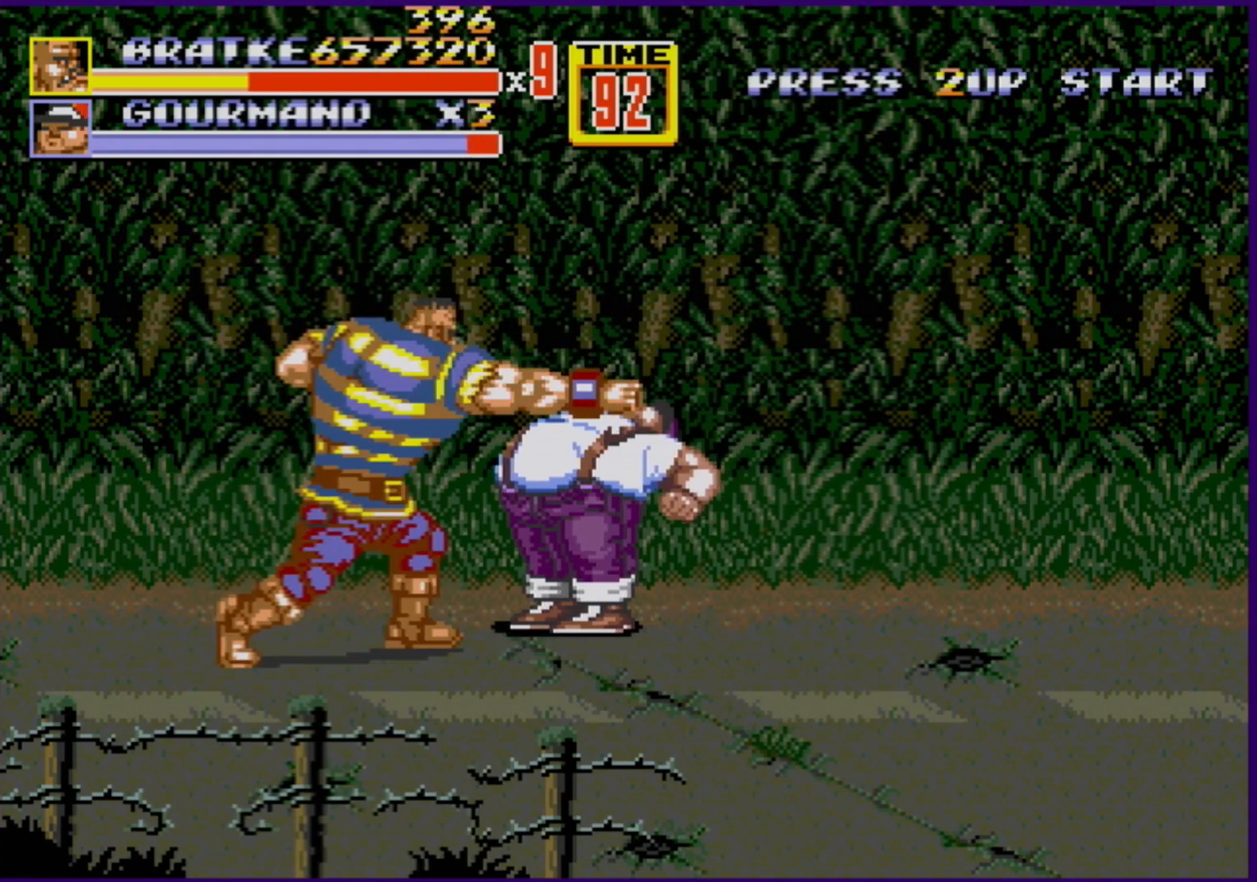
{"buttons": ["DPAD_RIGHT"], "events": [[83, "DPAD_RIGHT", "down"], [133, "DPAD_RIGHT", "up"], [250, "DPAD_RIGHT", "down"], [367, "B", "down"], [433, "B", "up"]]}
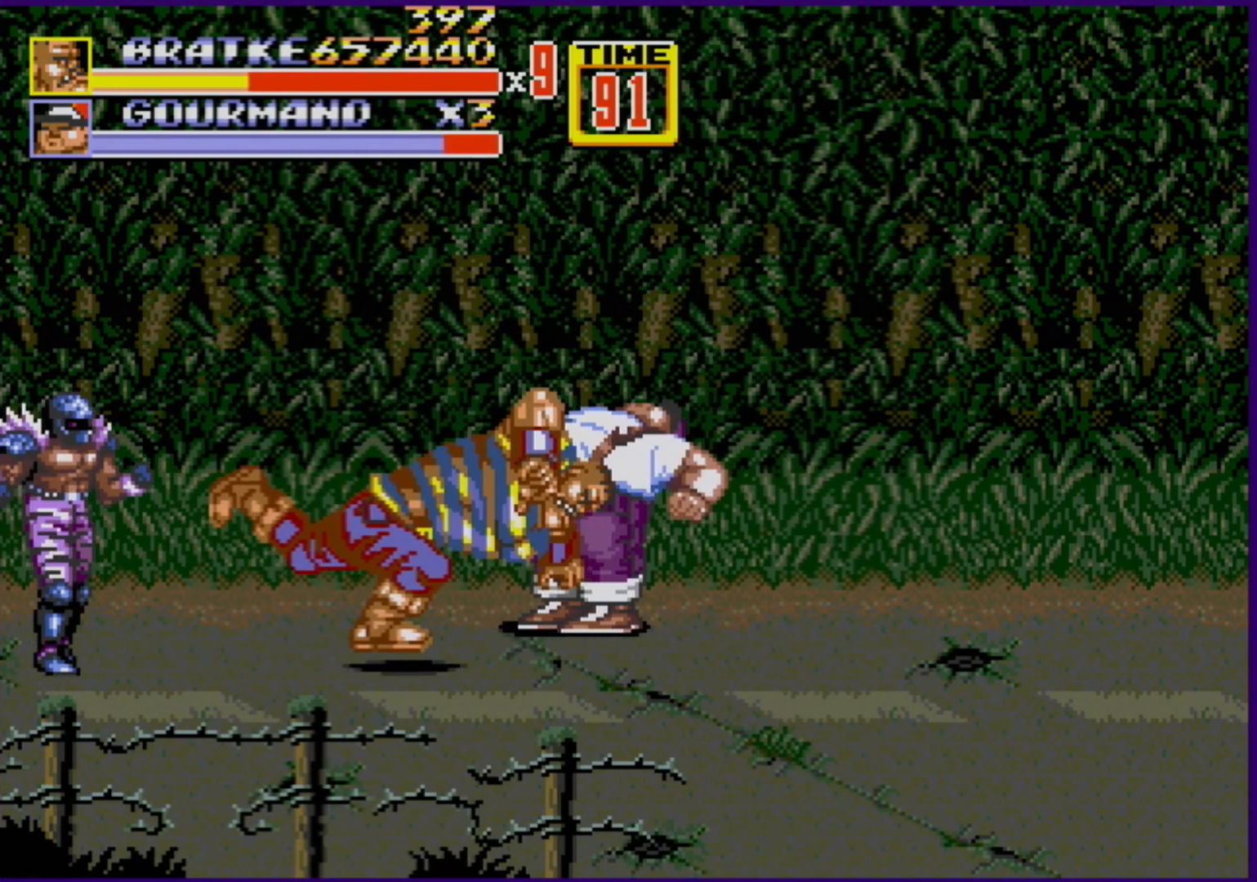
{"buttons": [], "events": [[100, "DPAD_RIGHT", "up"]]}
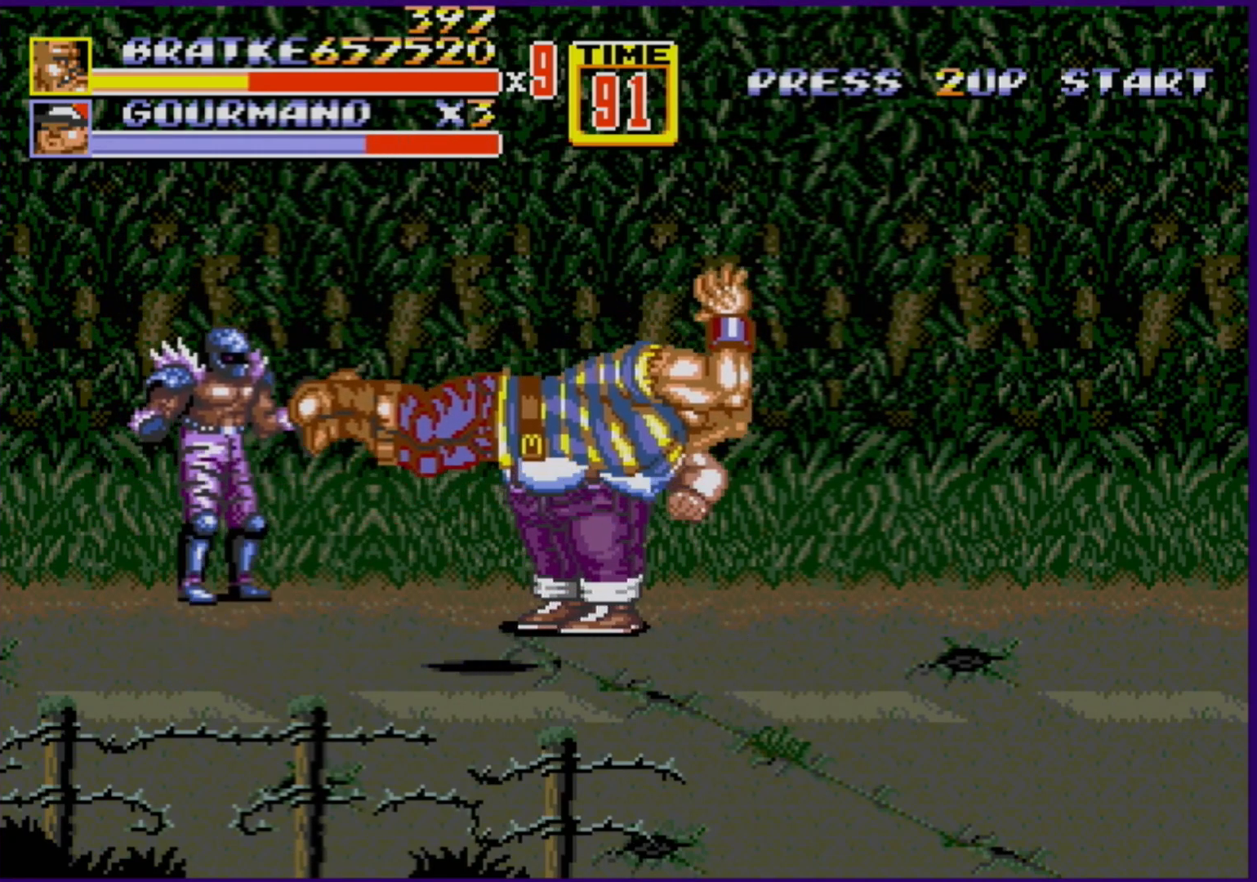
{"buttons": [], "events": []}
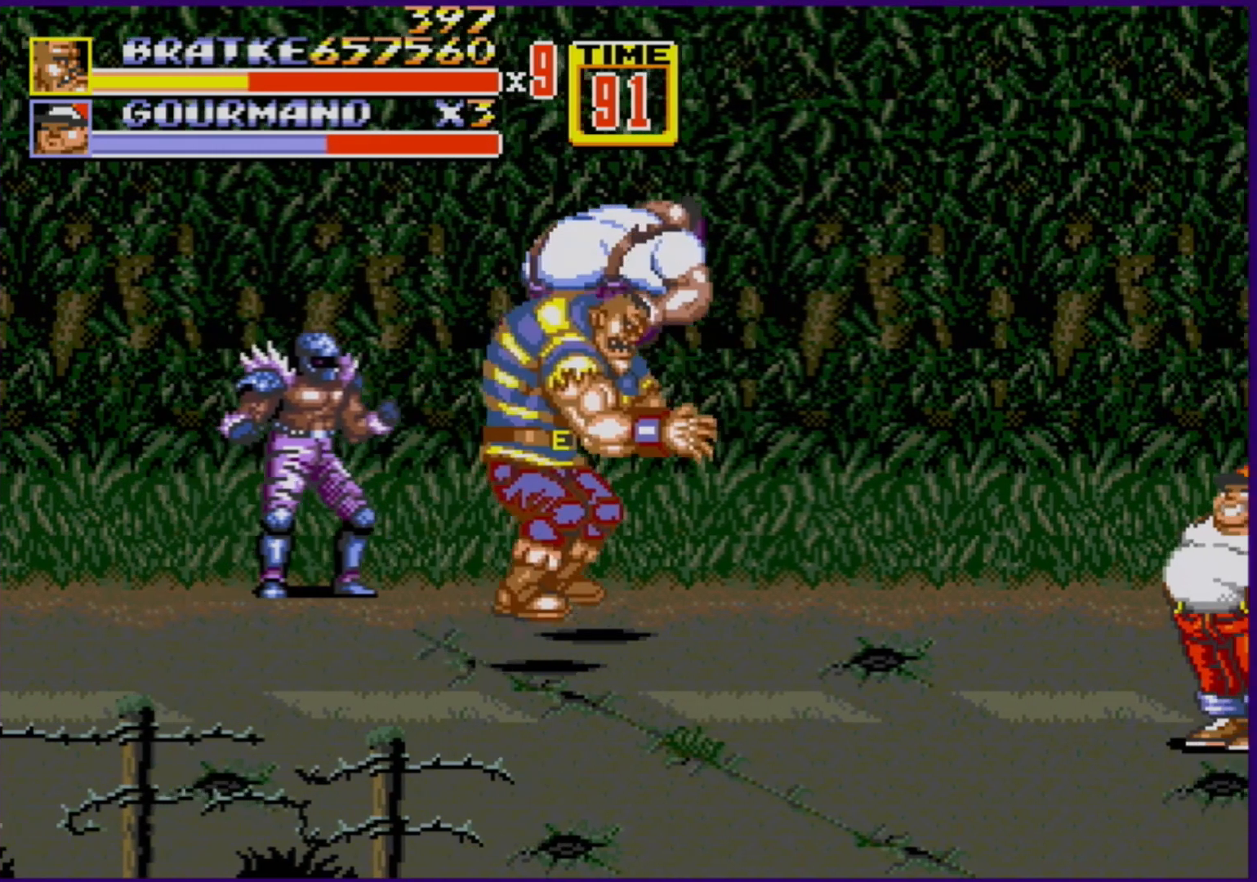
{"buttons": [], "events": [[100, "DPAD_LEFT", "down"], [217, "B", "down"], [267, "B", "up"], [333, "B", "down"], [400, "B", "up"], [500, "DPAD_LEFT", "up"]]}
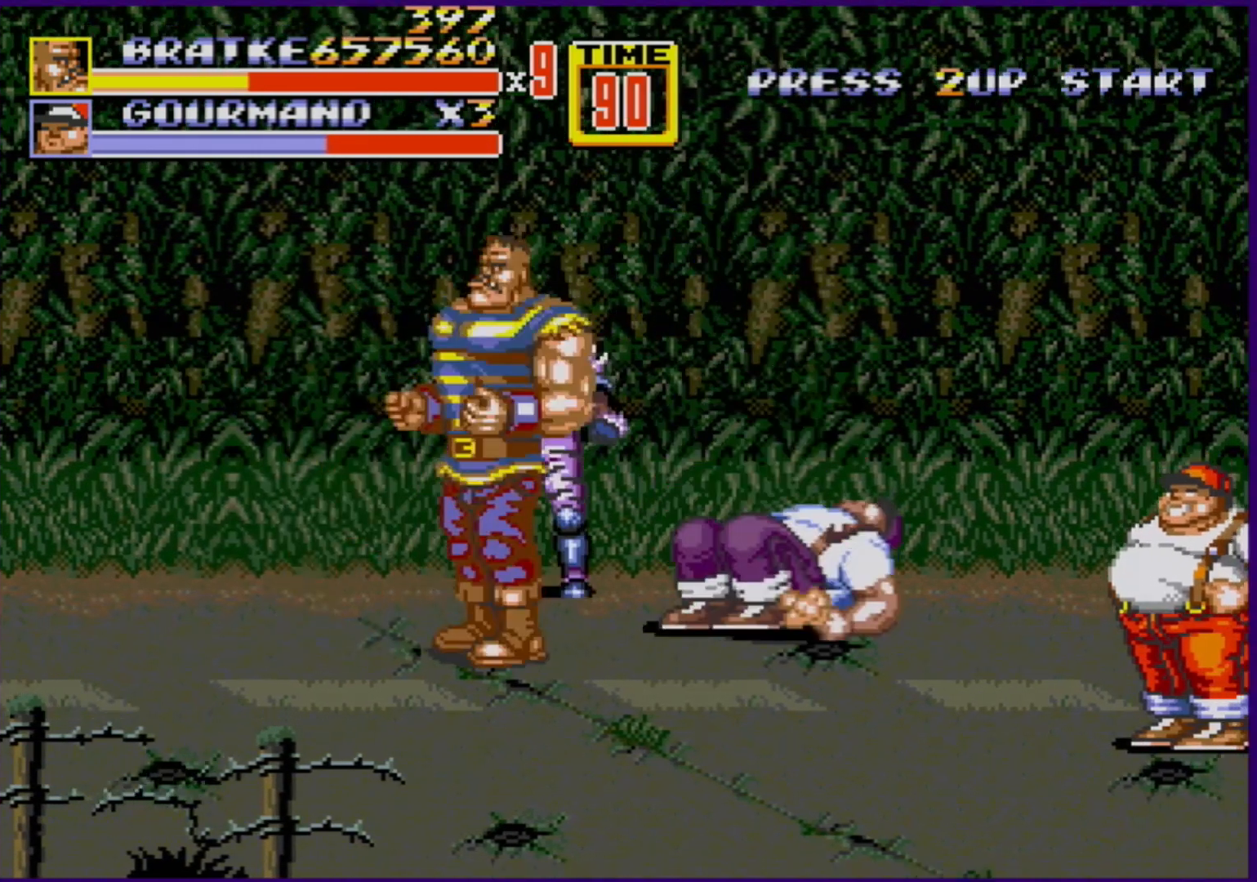
{"buttons": ["DPAD_RIGHT"], "events": [[33, "DPAD_UP", "down"], [100, "DPAD_RIGHT", "down"], [150, "DPAD_RIGHT", "up"], [217, "DPAD_LEFT", "down"], [283, "DPAD_LEFT", "up"], [300, "DPAD_RIGHT", "down"], [333, "DPAD_UP", "up"], [400, "B", "down"], [467, "B", "up"]]}
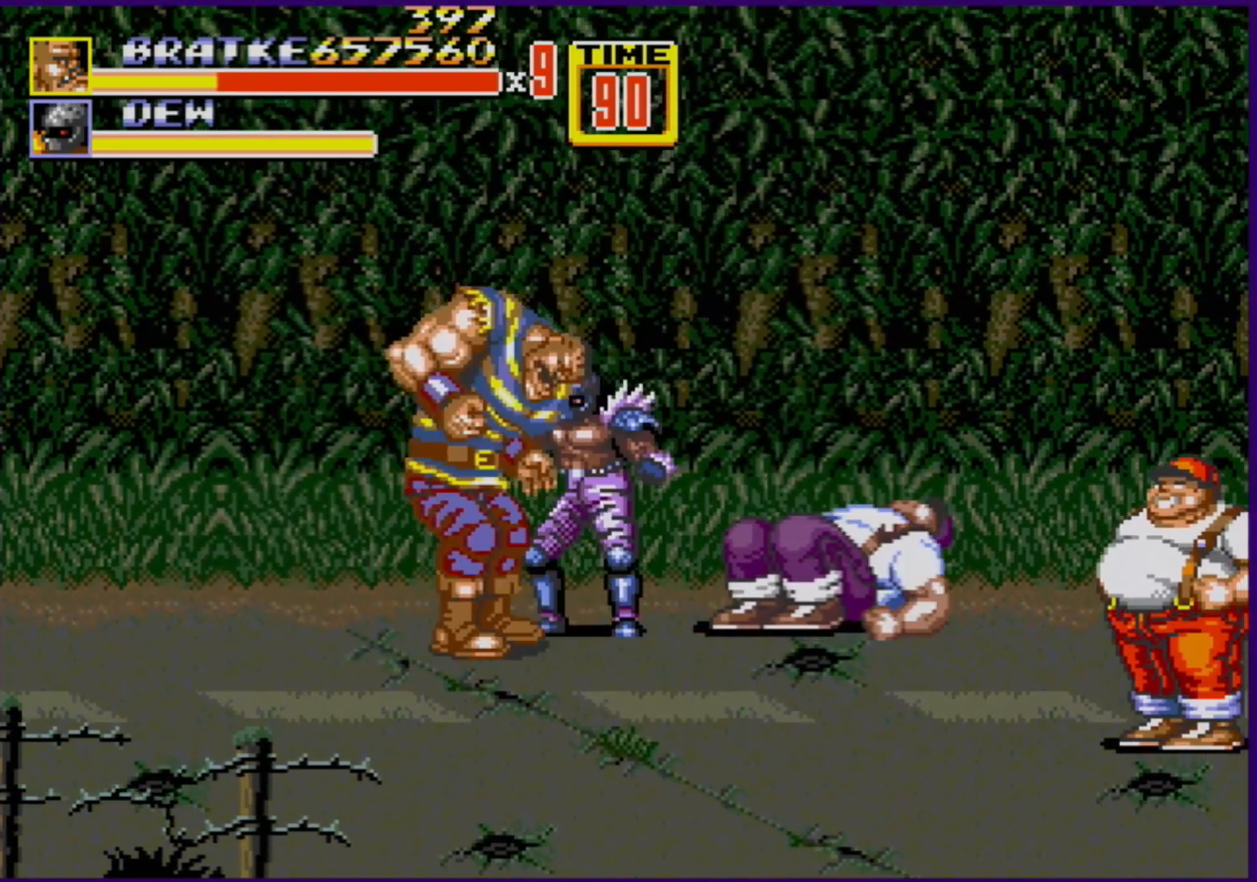
{"buttons": ["DPAD_RIGHT"], "events": [[33, "B", "down"], [83, "B", "up"], [250, "DPAD_RIGHT", "up"], [350, "DPAD_RIGHT", "down"], [367, "DPAD_RIGHT", "up"], [400, "DPAD_RIGHT", "down"]]}
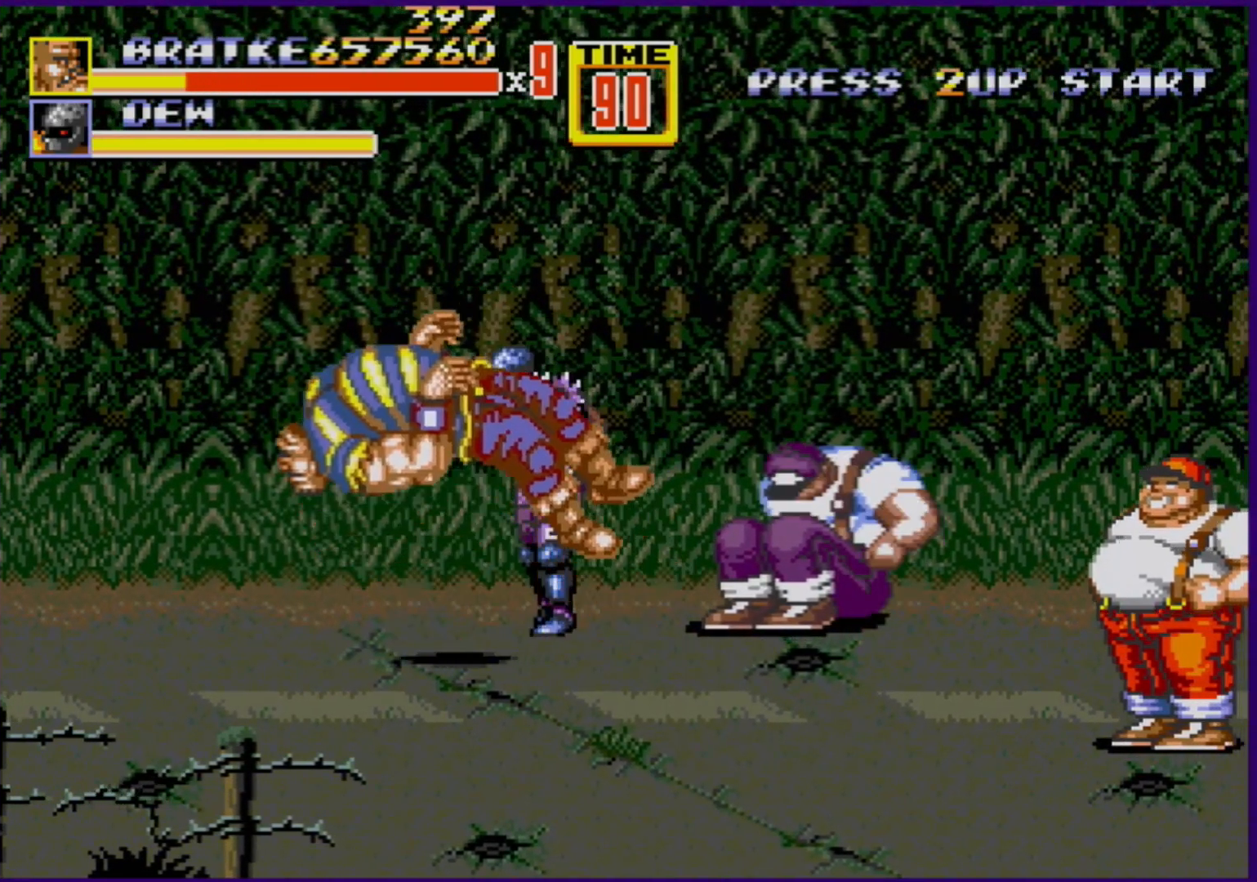
{"buttons": [], "events": [[217, "DPAD_RIGHT", "up"]]}
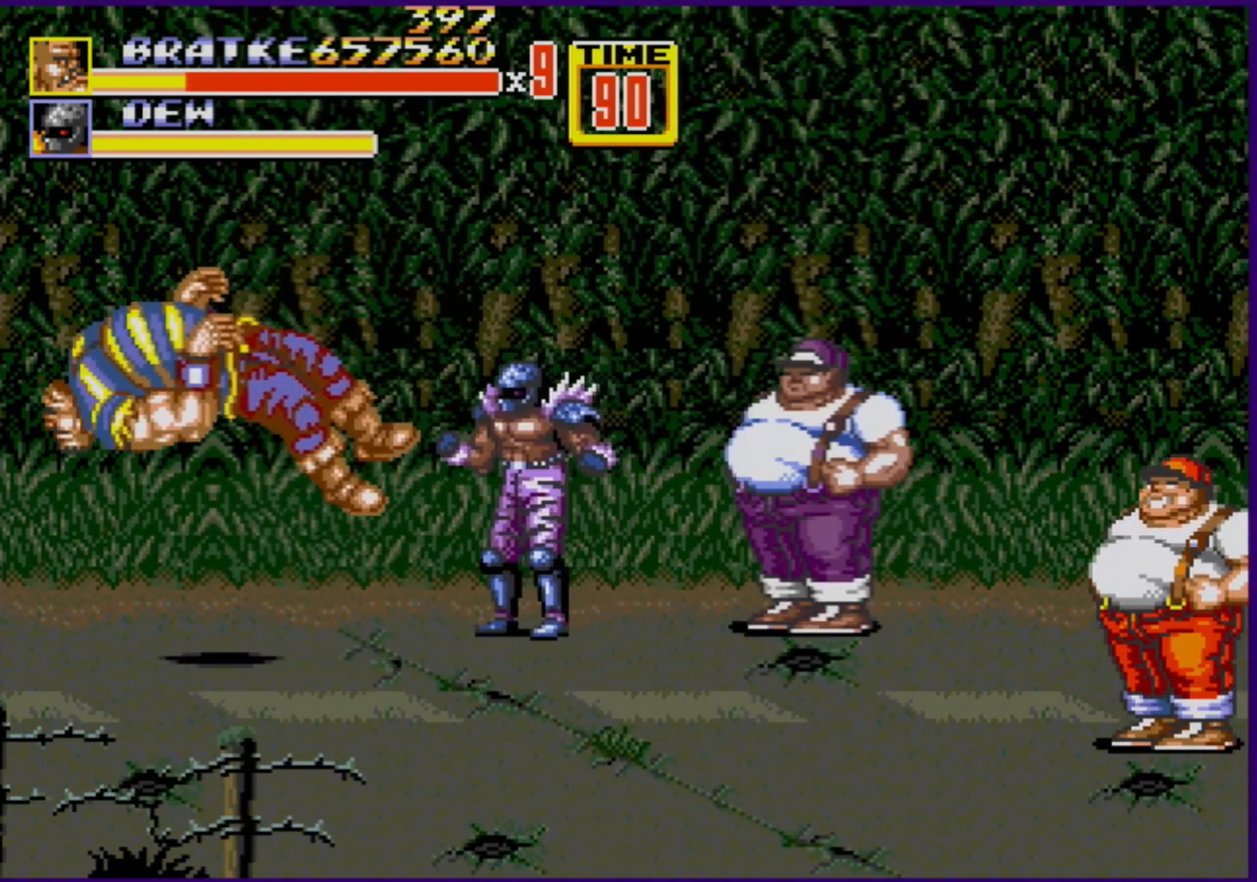
{"buttons": [], "events": []}
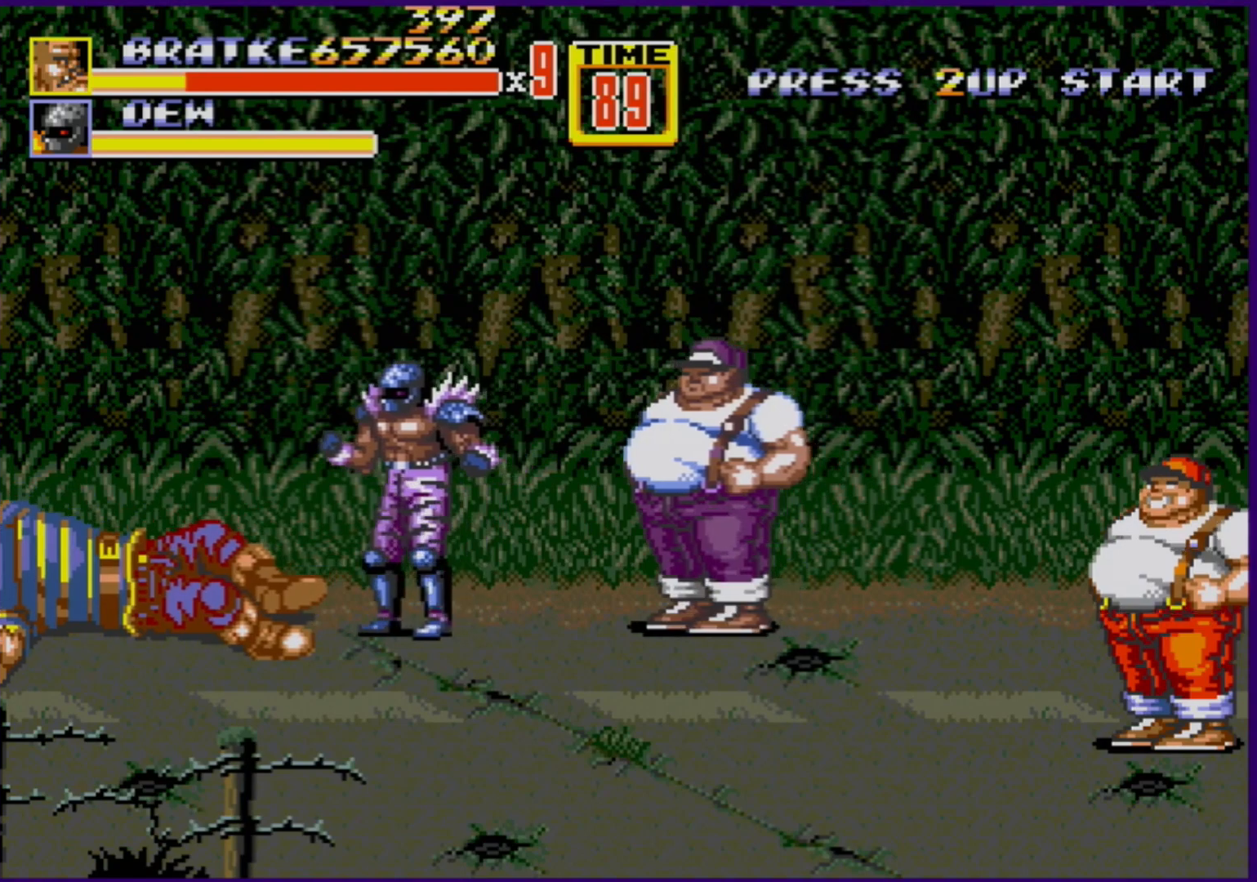
{"buttons": [], "events": [[383, "B", "down"], [483, "B", "up"]]}
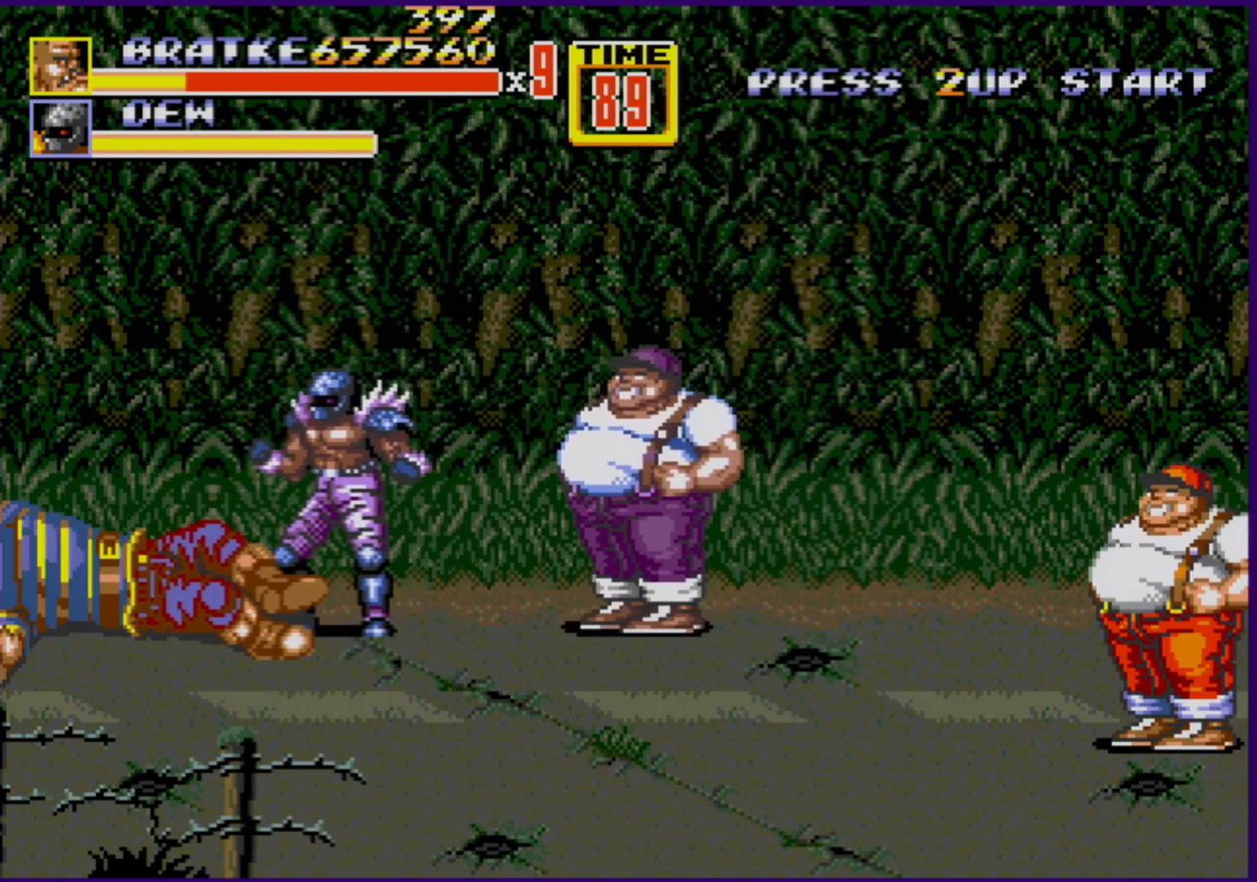
{"buttons": ["B"], "events": [[100, "B", "down"], [133, "B", "up"], [233, "B", "down"], [283, "B", "up"], [333, "B", "down"], [400, "B", "up"], [467, "B", "down"]]}
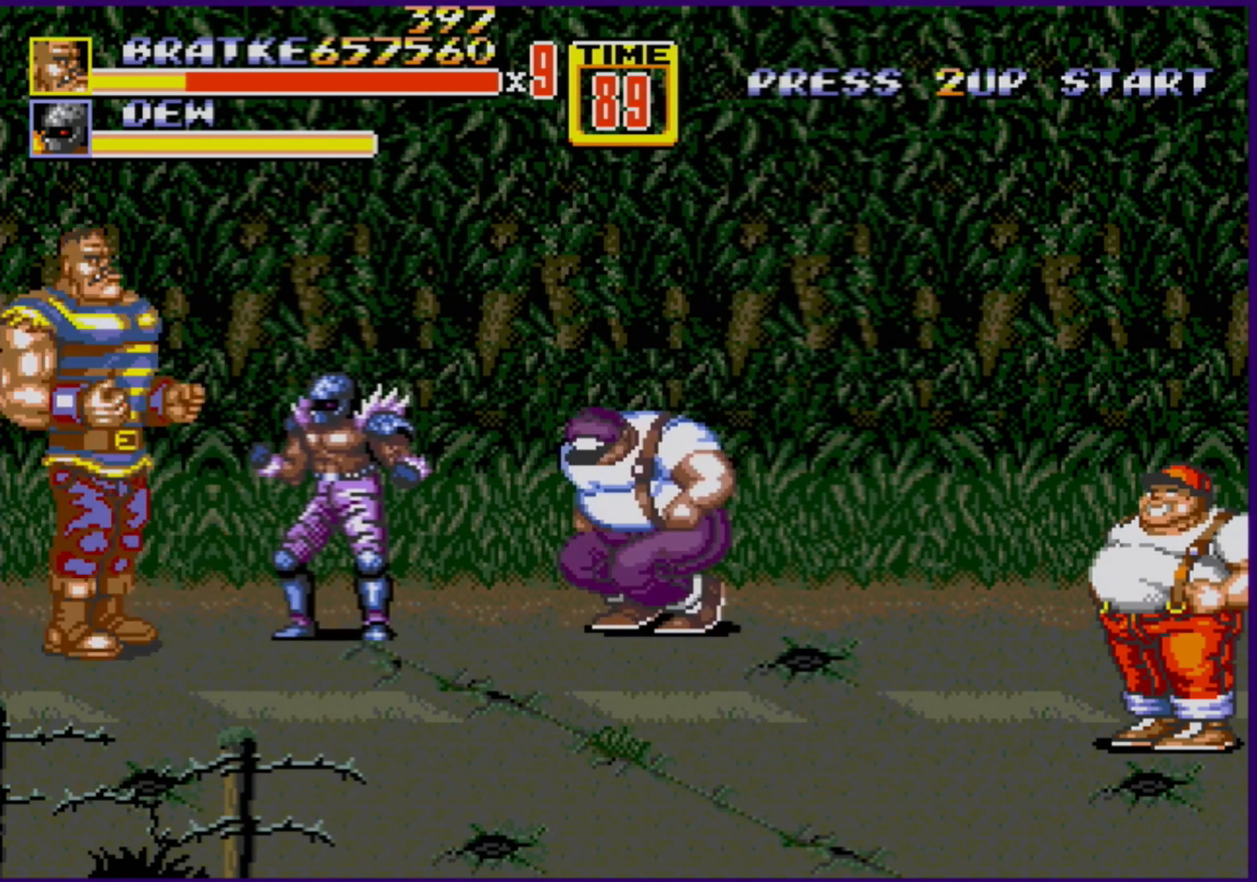
{"buttons": [], "events": [[33, "B", "up"], [100, "B", "down"], [167, "B", "up"], [200, "B", "down"], [333, "B", "up"]]}
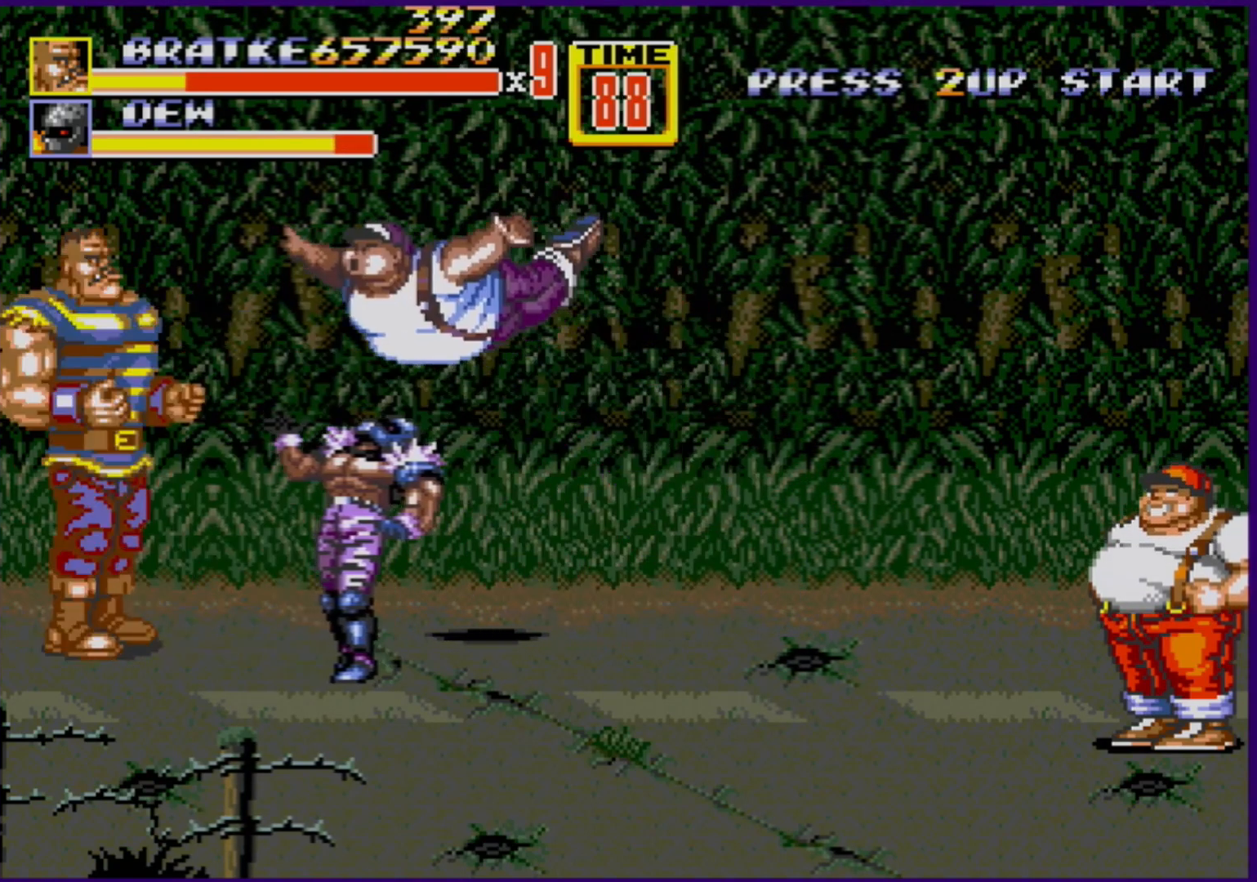
{"buttons": [], "events": [[183, "B", "down"], [267, "B", "up"], [300, "B", "down"], [350, "B", "up"], [433, "B", "down"], [500, "B", "up"]]}
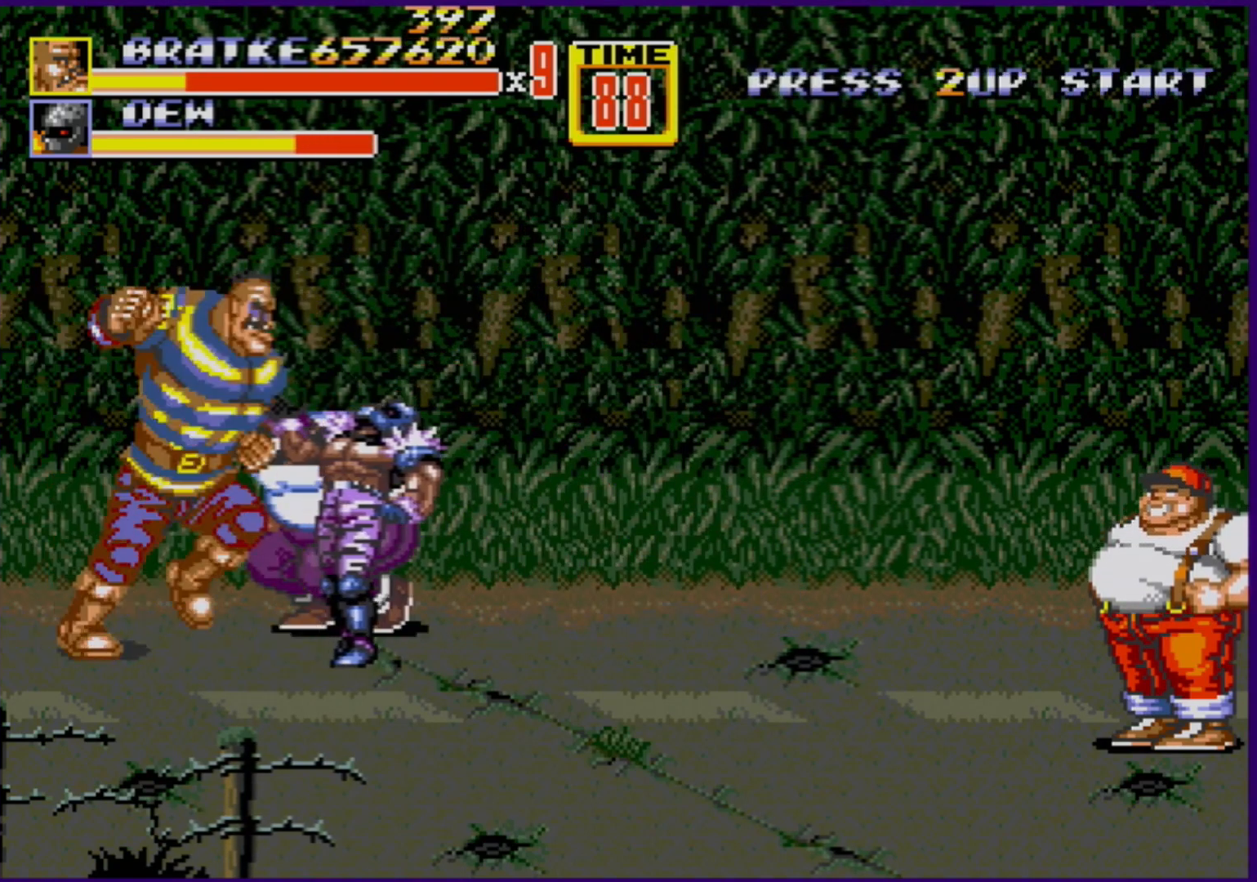
{"buttons": ["B"], "events": [[50, "B", "down"], [167, "B", "up"], [233, "B", "down"], [283, "B", "up"], [317, "B", "down"], [400, "B", "up"], [450, "B", "down"]]}
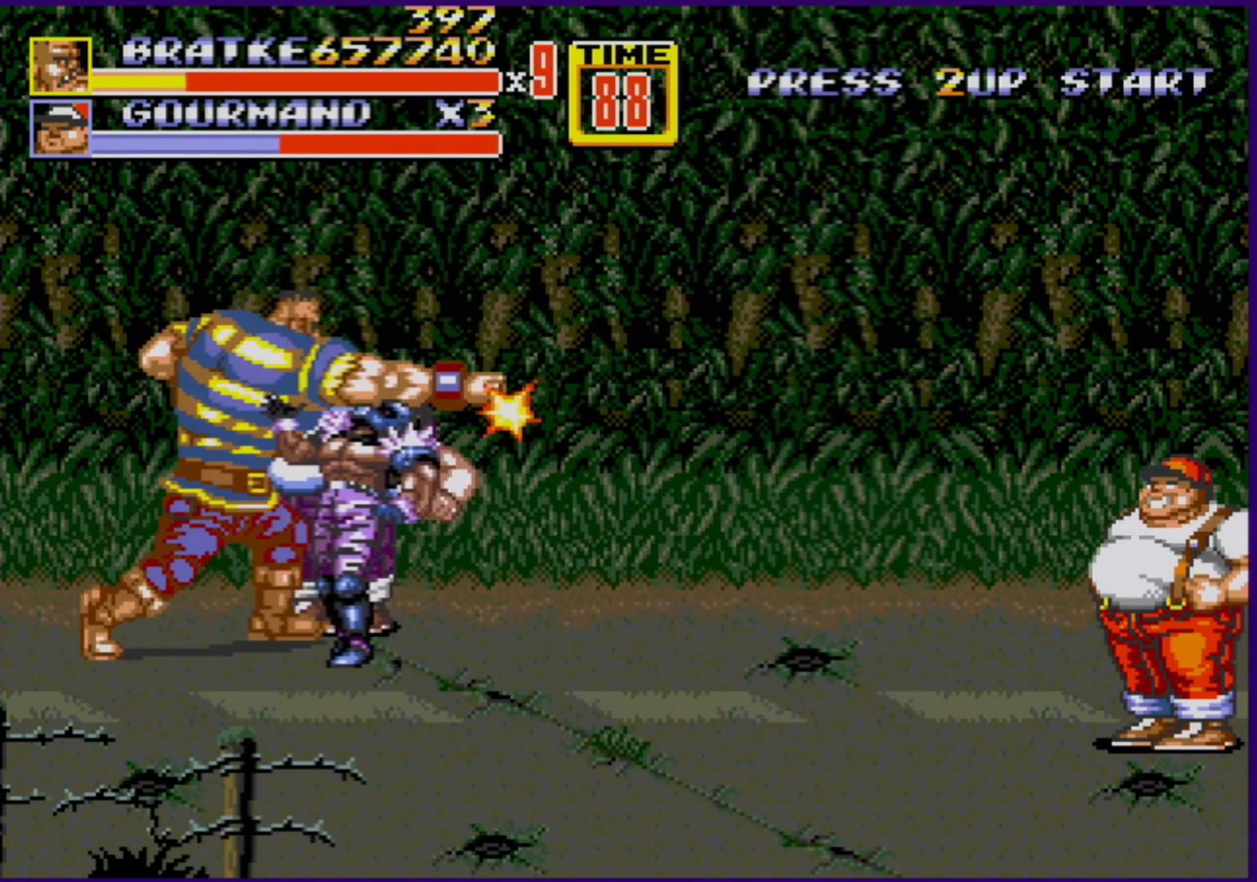
{"buttons": [], "events": [[33, "B", "up"], [67, "B", "down"], [133, "B", "up"], [217, "B", "down"], [283, "B", "up"], [333, "B", "down"], [433, "B", "up"]]}
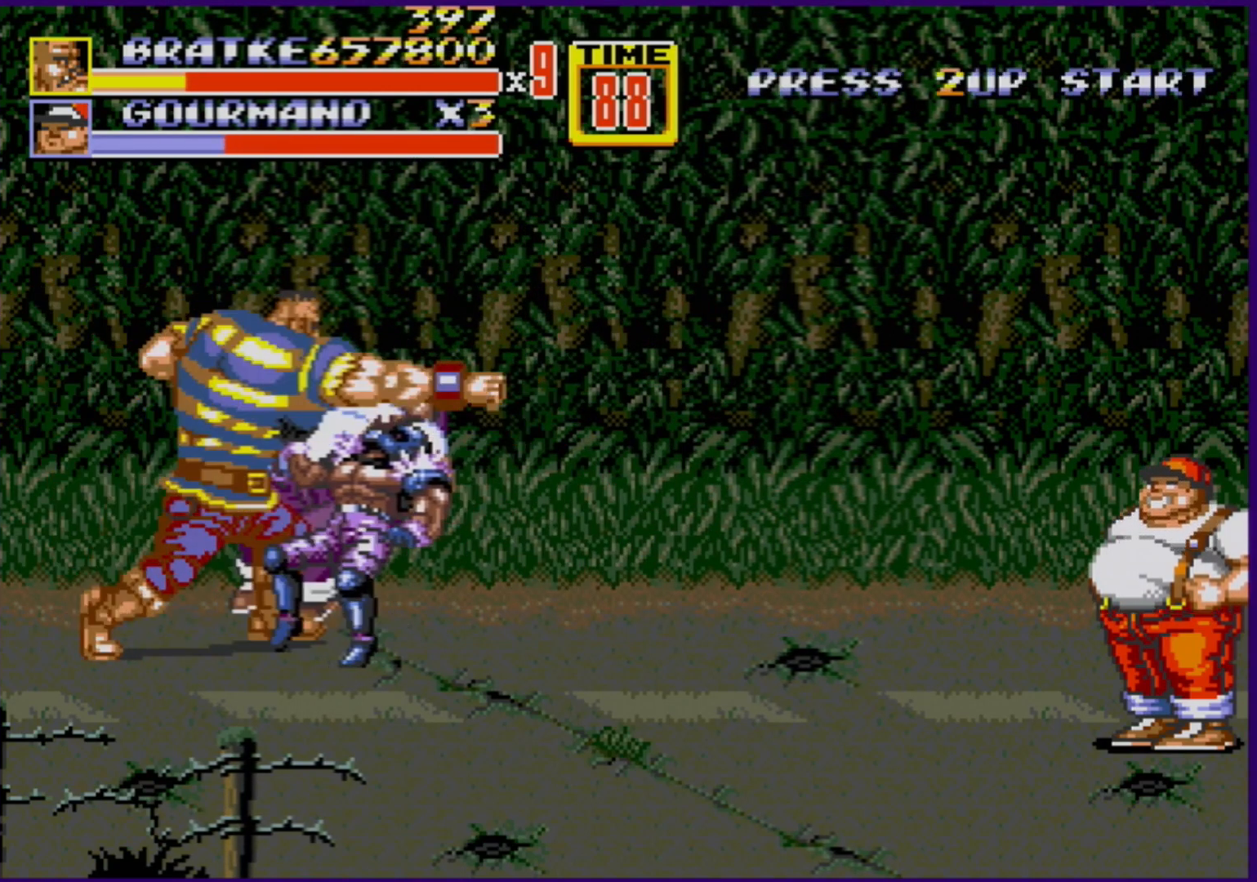
{"buttons": ["DPAD_RIGHT"], "events": [[17, "B", "down"], [67, "B", "up"], [300, "DPAD_RIGHT", "down"], [400, "DPAD_RIGHT", "up"], [433, "DPAD_RIGHT", "down"]]}
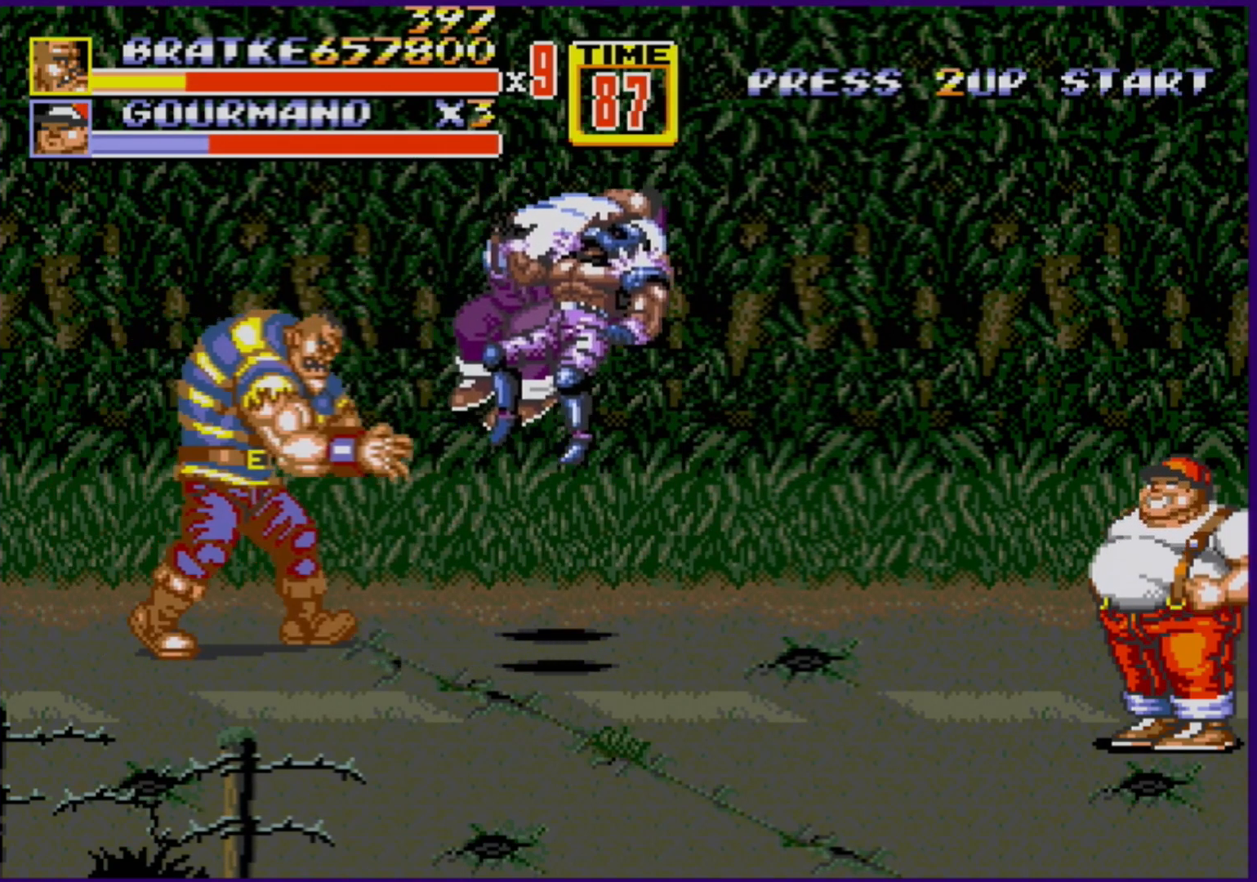
{"buttons": ["DPAD_RIGHT"], "events": [[83, "DPAD_RIGHT", "up"], [400, "DPAD_RIGHT", "down"]]}
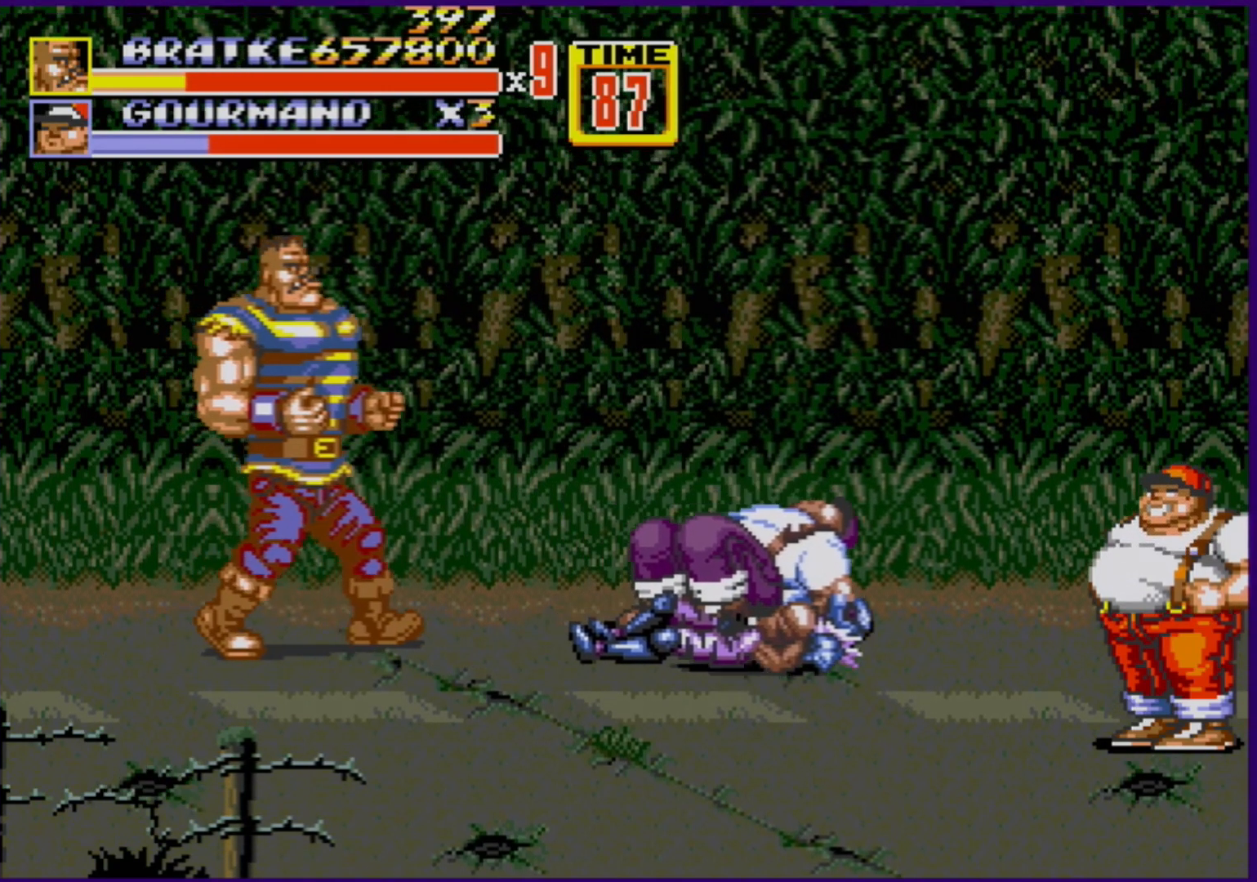
{"buttons": ["B"], "events": [[433, "DPAD_RIGHT", "up"], [467, "B", "down"]]}
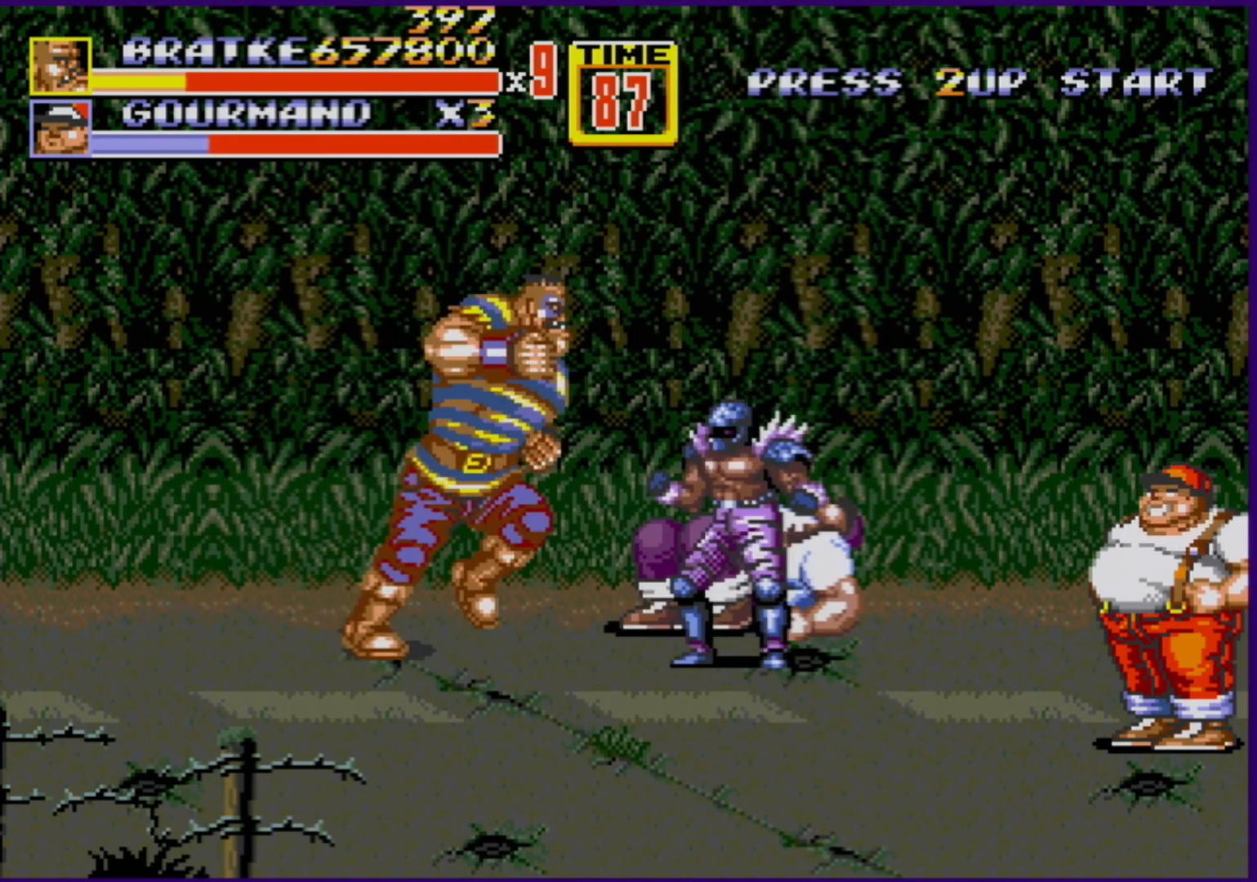
{"buttons": ["B"], "events": [[50, "B", "up"], [117, "B", "down"], [217, "B", "up"], [267, "B", "down"], [317, "B", "up"], [350, "B", "down"], [433, "B", "up"], [483, "B", "down"]]}
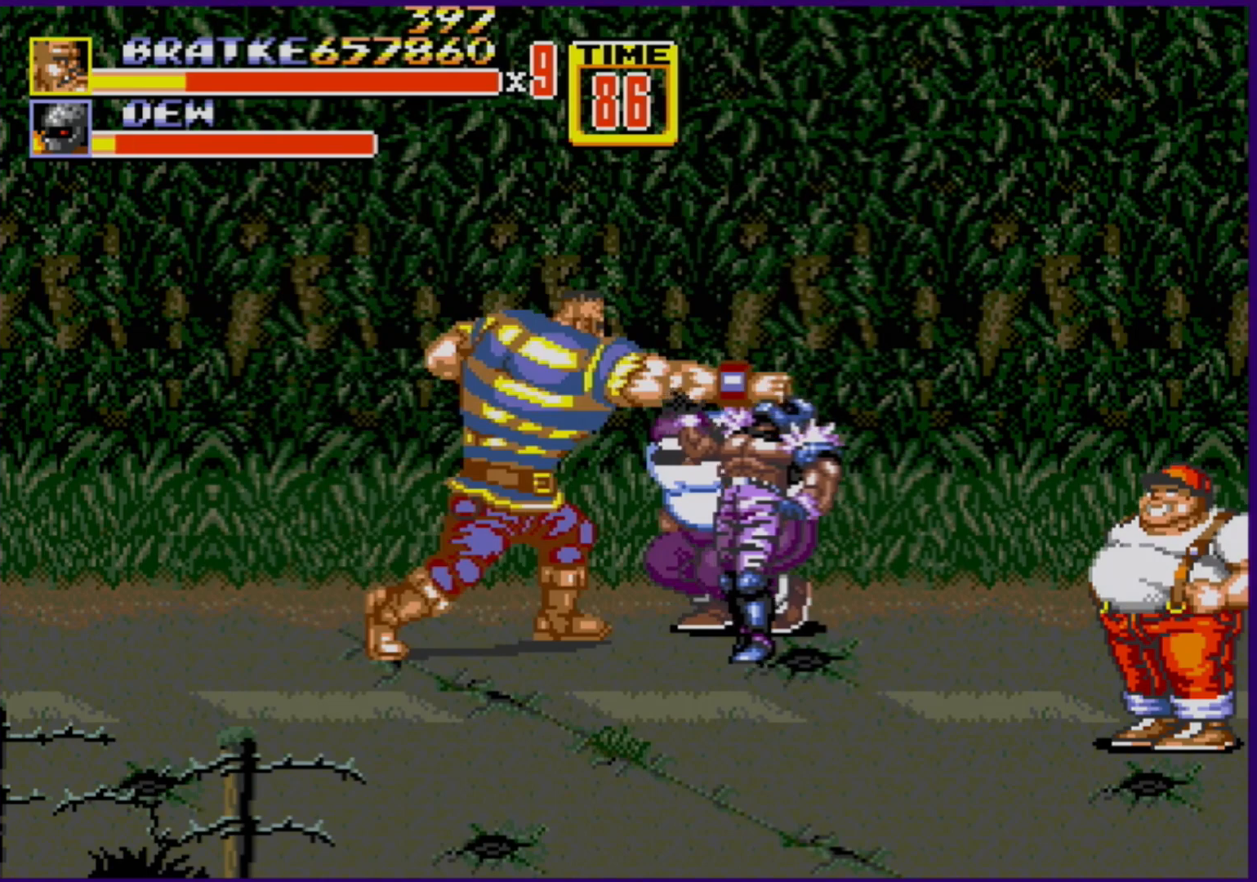
{"buttons": ["B"], "events": [[17, "B", "up"], [100, "B", "down"], [167, "B", "up"], [233, "B", "down"], [283, "B", "up"], [333, "B", "down"], [417, "B", "up"], [483, "B", "down"]]}
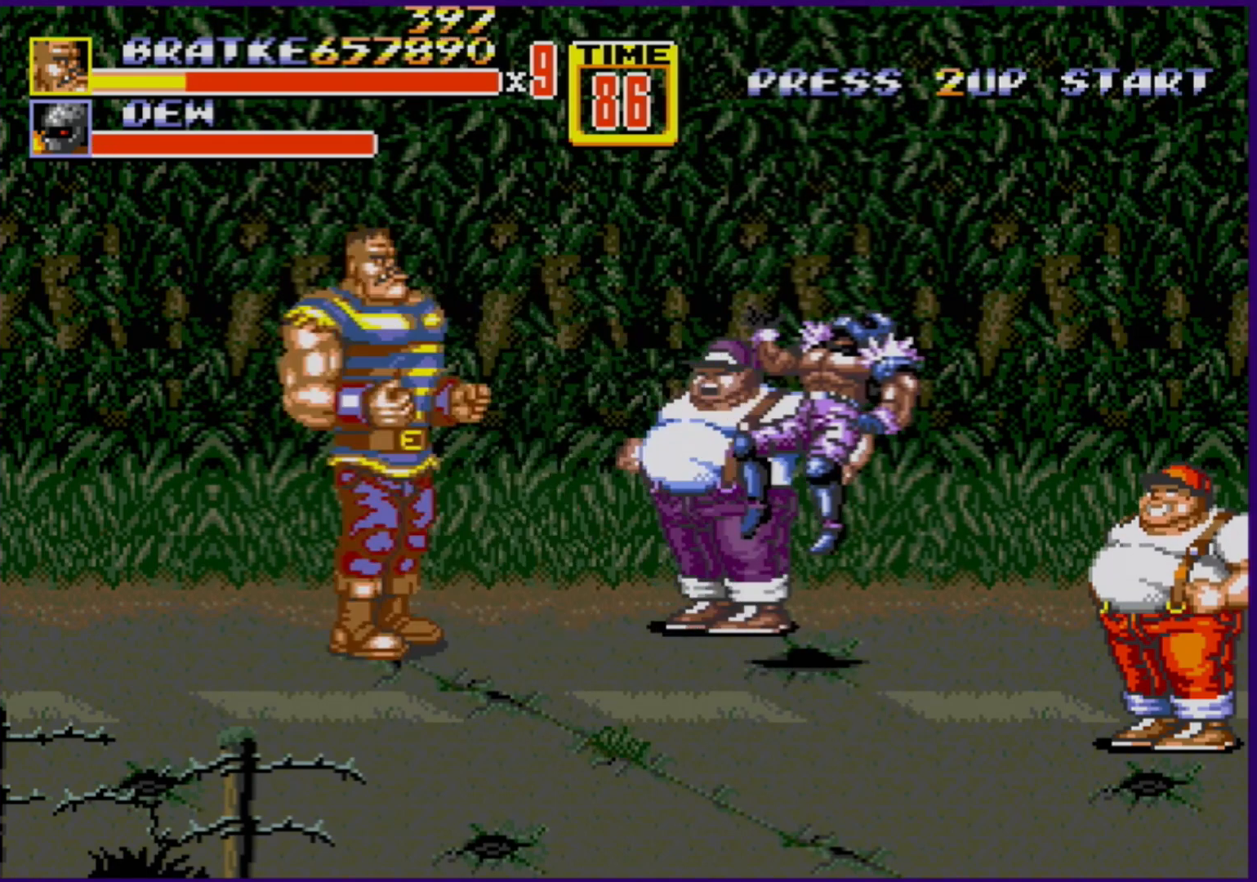
{"buttons": [], "events": [[100, "B", "up"], [150, "B", "down"], [183, "B", "up"]]}
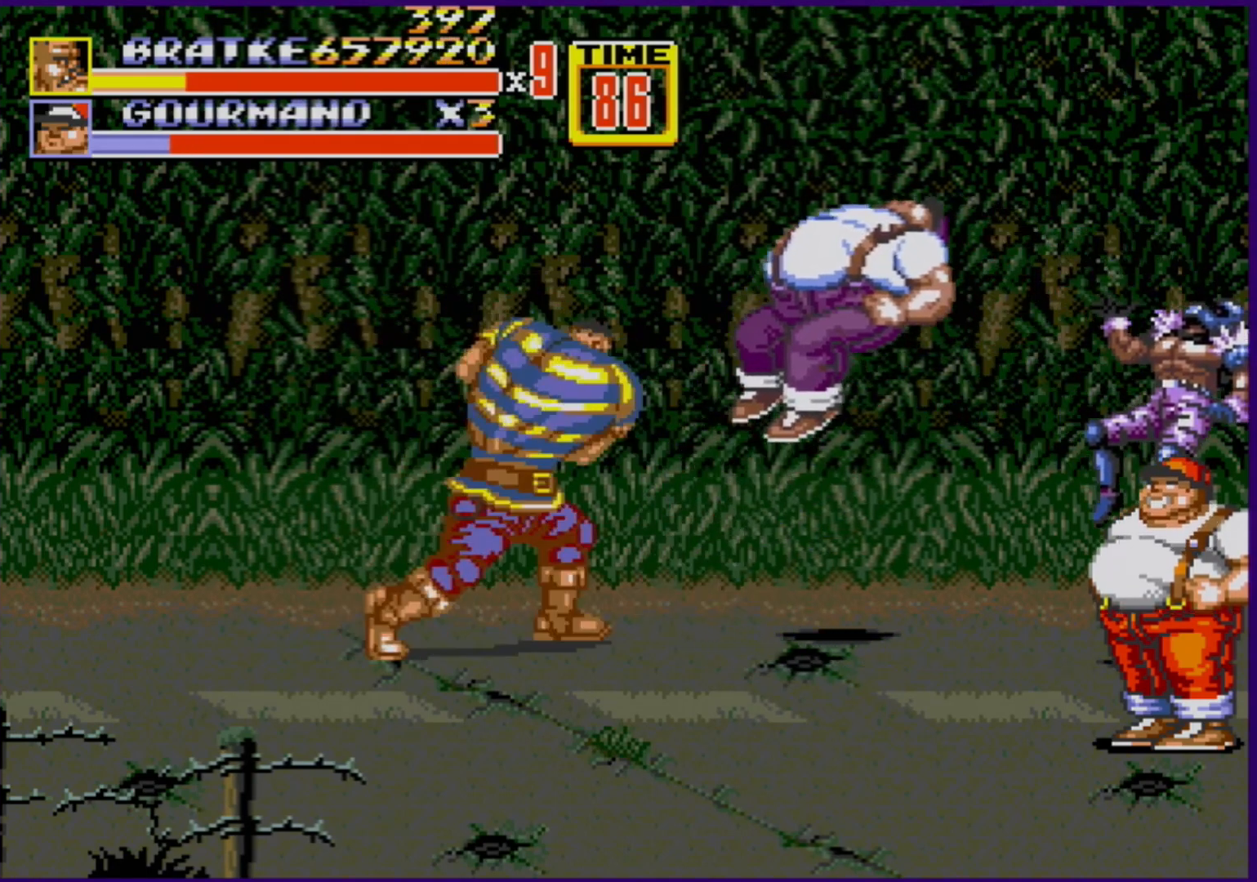
{"buttons": ["DPAD_UP", "DPAD_RIGHT"], "events": [[450, "DPAD_RIGHT", "down"], [483, "DPAD_UP", "down"]]}
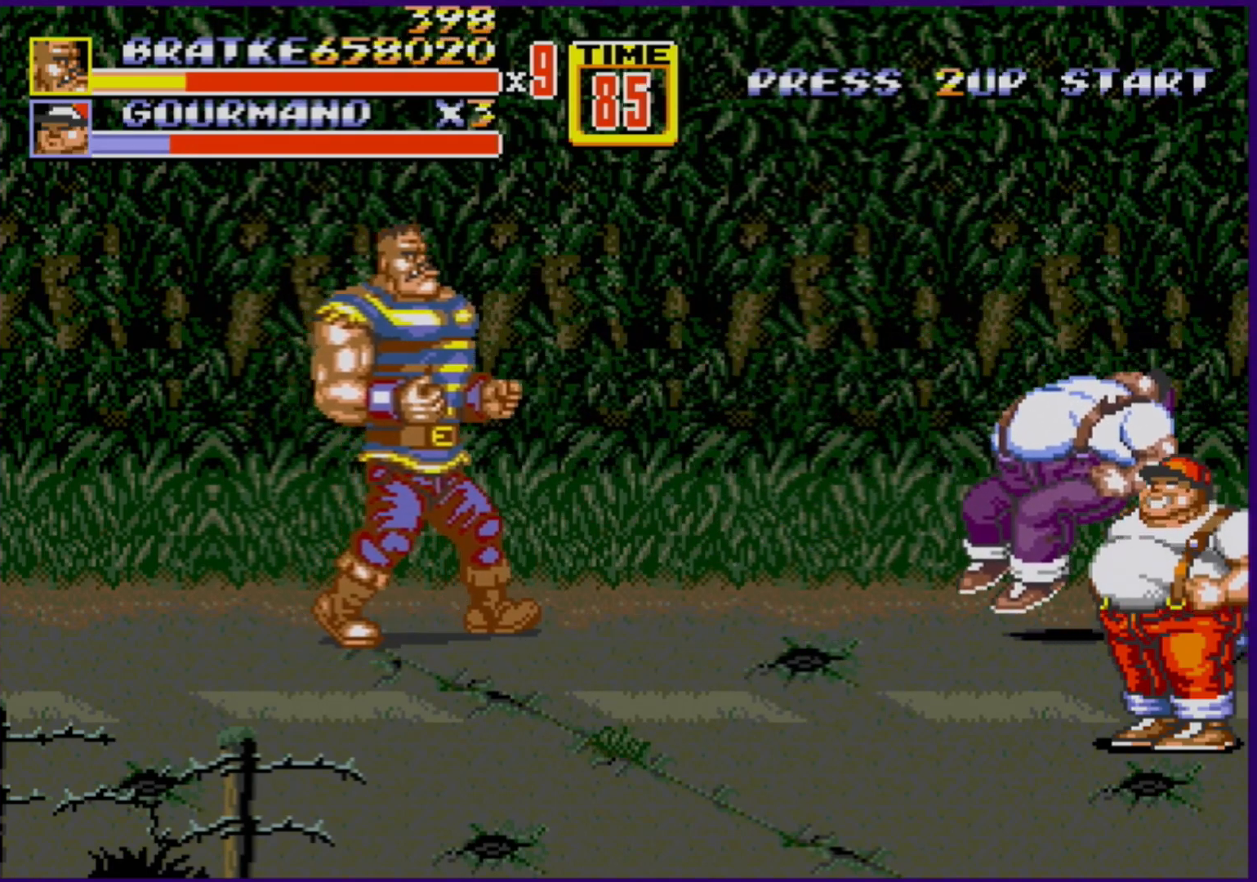
{"buttons": [], "events": [[133, "DPAD_RIGHT", "up"], [167, "DPAD_LEFT", "down"], [283, "DPAD_UP", "up"], [317, "DPAD_LEFT", "up"]]}
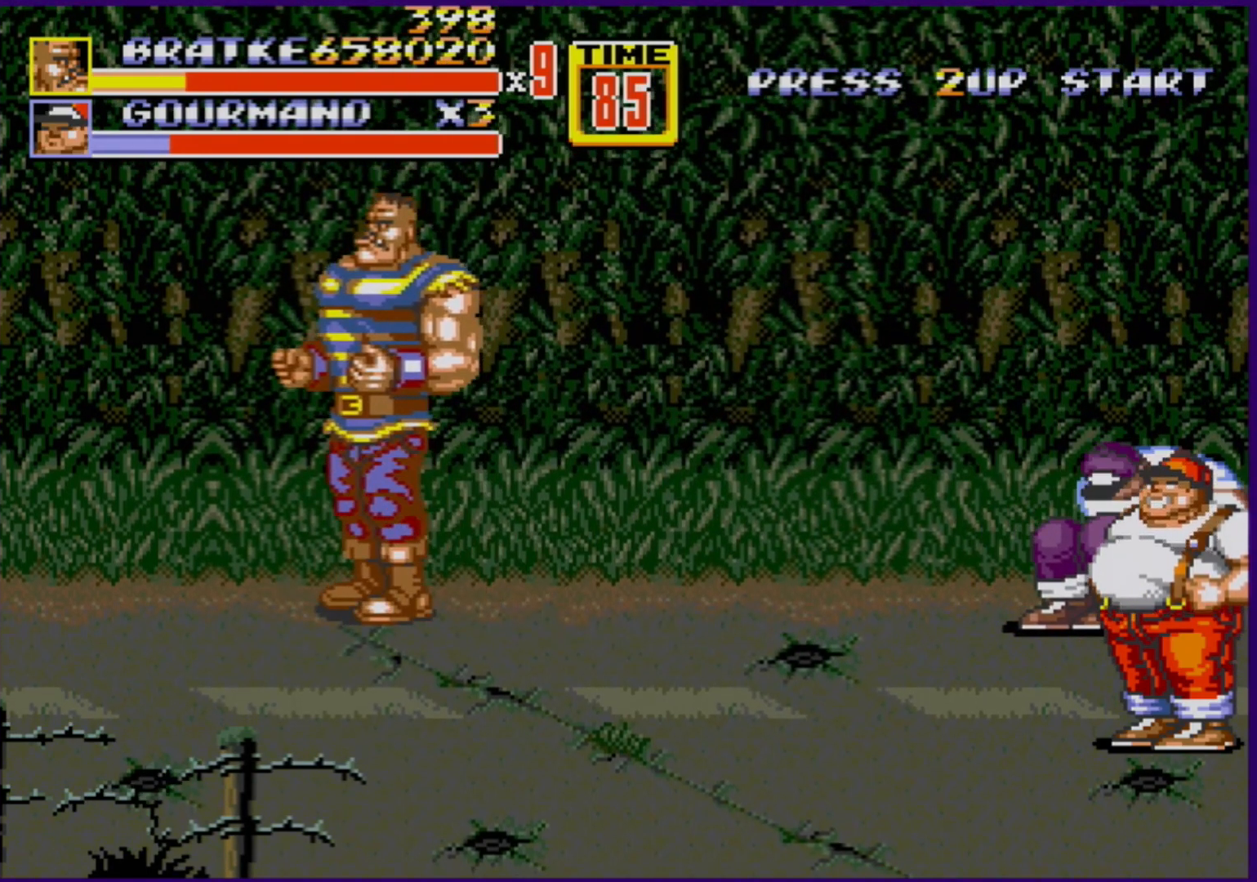
{"buttons": ["DPAD_RIGHT"], "events": [[383, "DPAD_RIGHT", "down"], [417, "DPAD_RIGHT", "up"], [483, "DPAD_RIGHT", "down"]]}
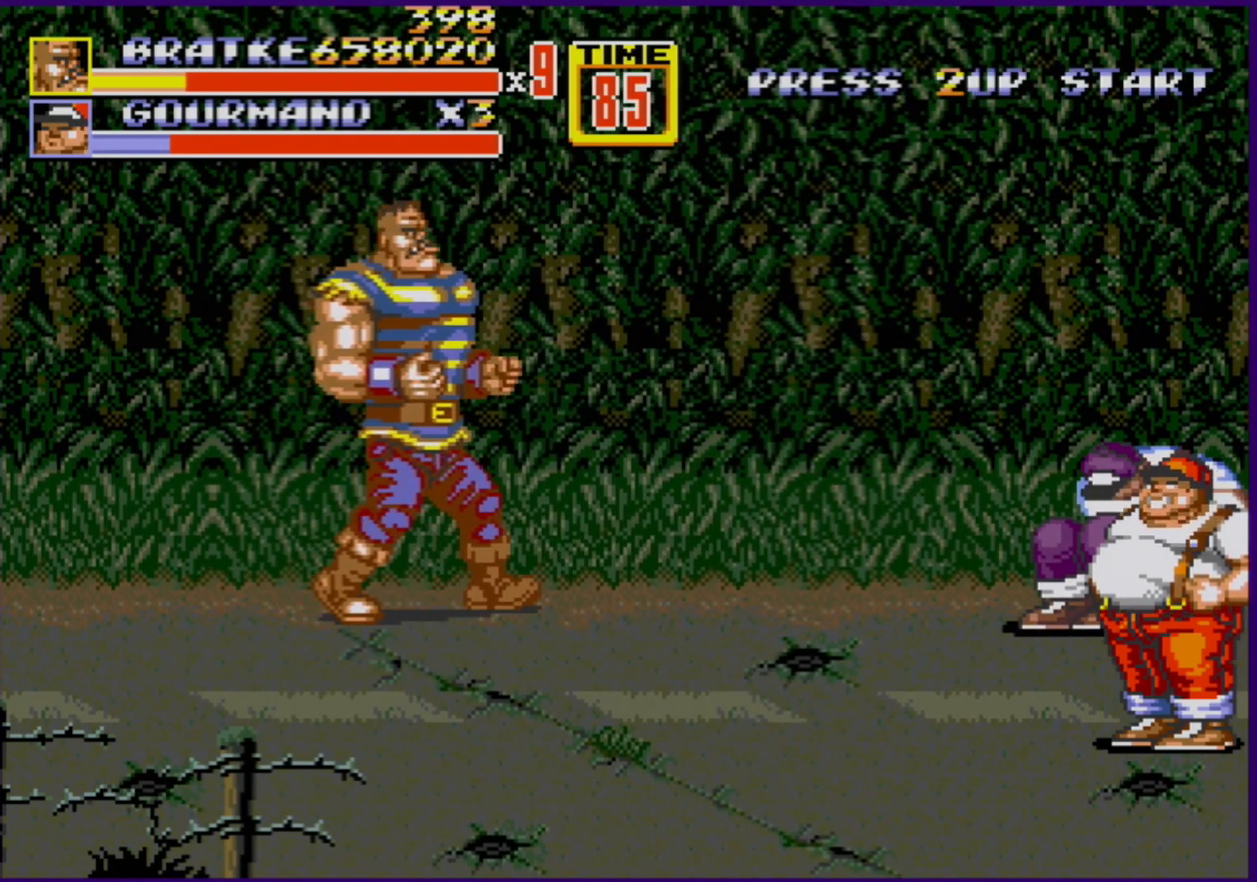
{"buttons": ["DPAD_RIGHT"], "events": [[133, "DPAD_RIGHT", "up"], [250, "DPAD_RIGHT", "down"], [317, "DPAD_RIGHT", "up"], [367, "DPAD_RIGHT", "down"]]}
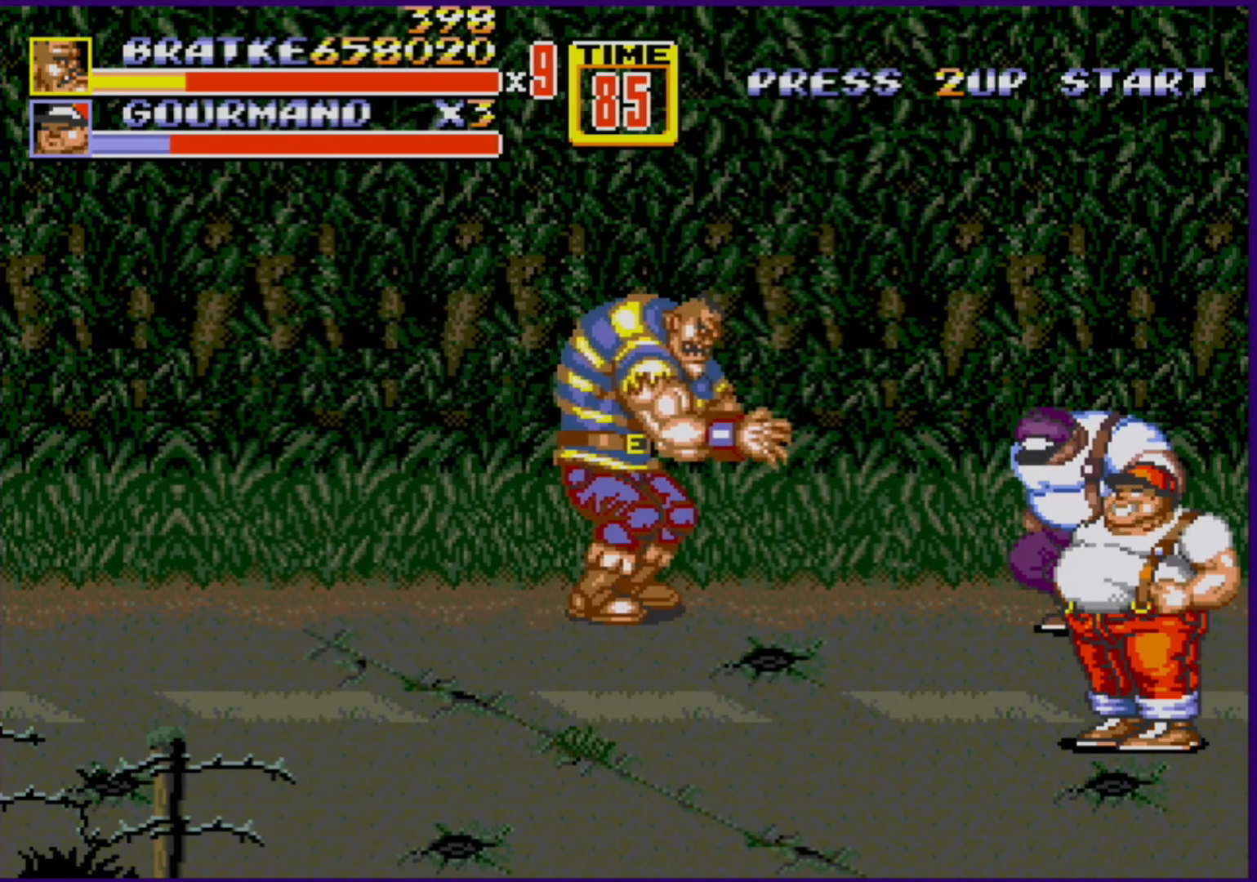
{"buttons": [], "events": [[200, "B", "down"], [250, "B", "up"], [433, "DPAD_RIGHT", "up"]]}
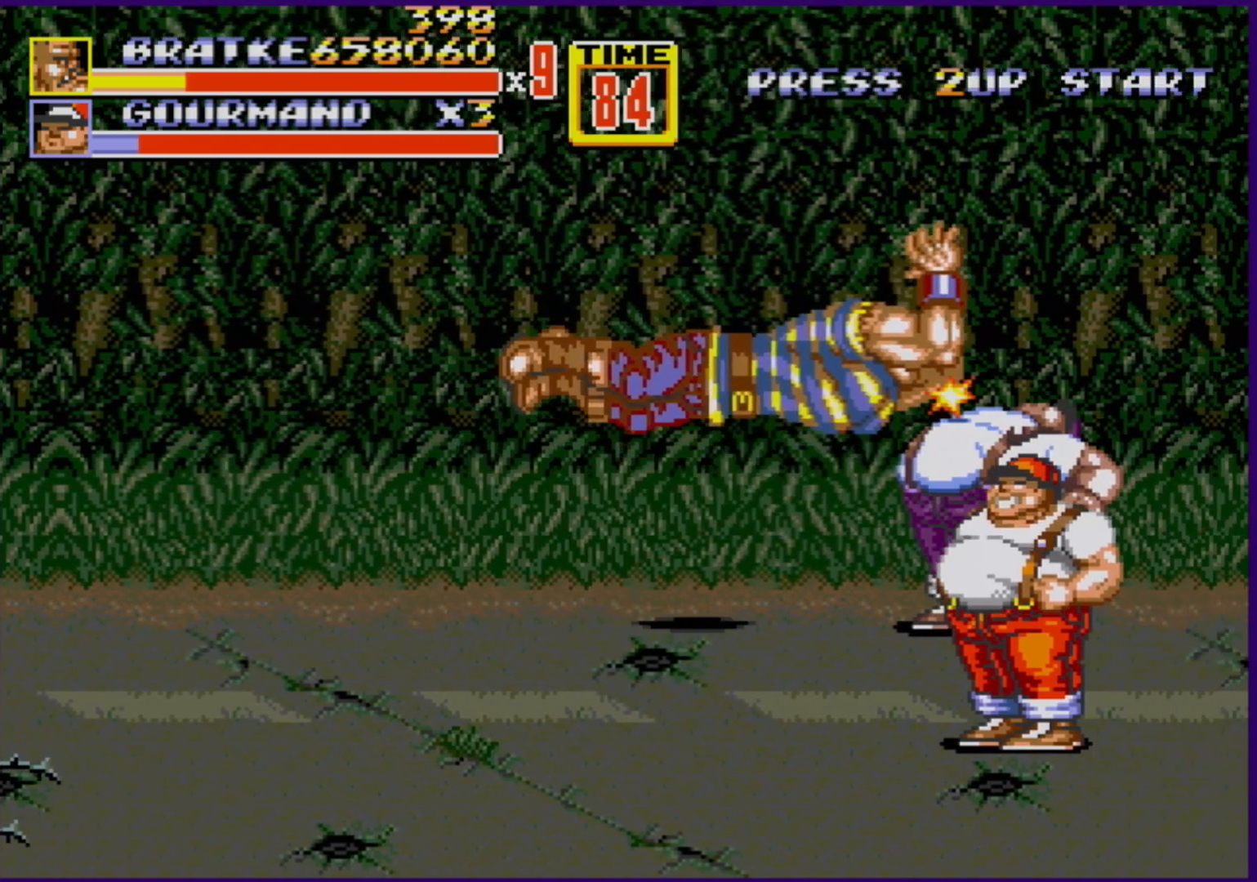
{"buttons": [], "events": []}
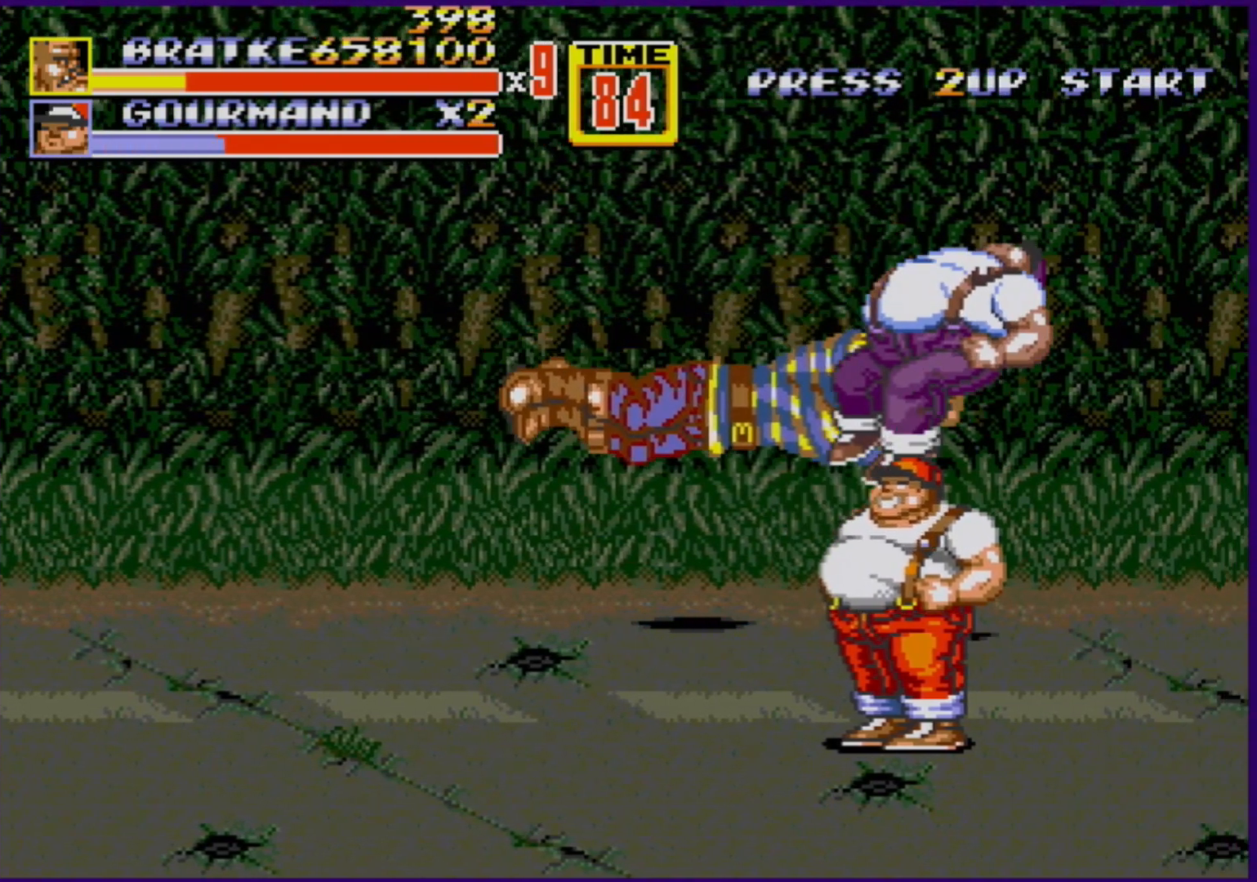
{"buttons": ["DPAD_DOWN", "DPAD_RIGHT"], "events": [[283, "DPAD_RIGHT", "down"], [350, "DPAD_DOWN", "down"]]}